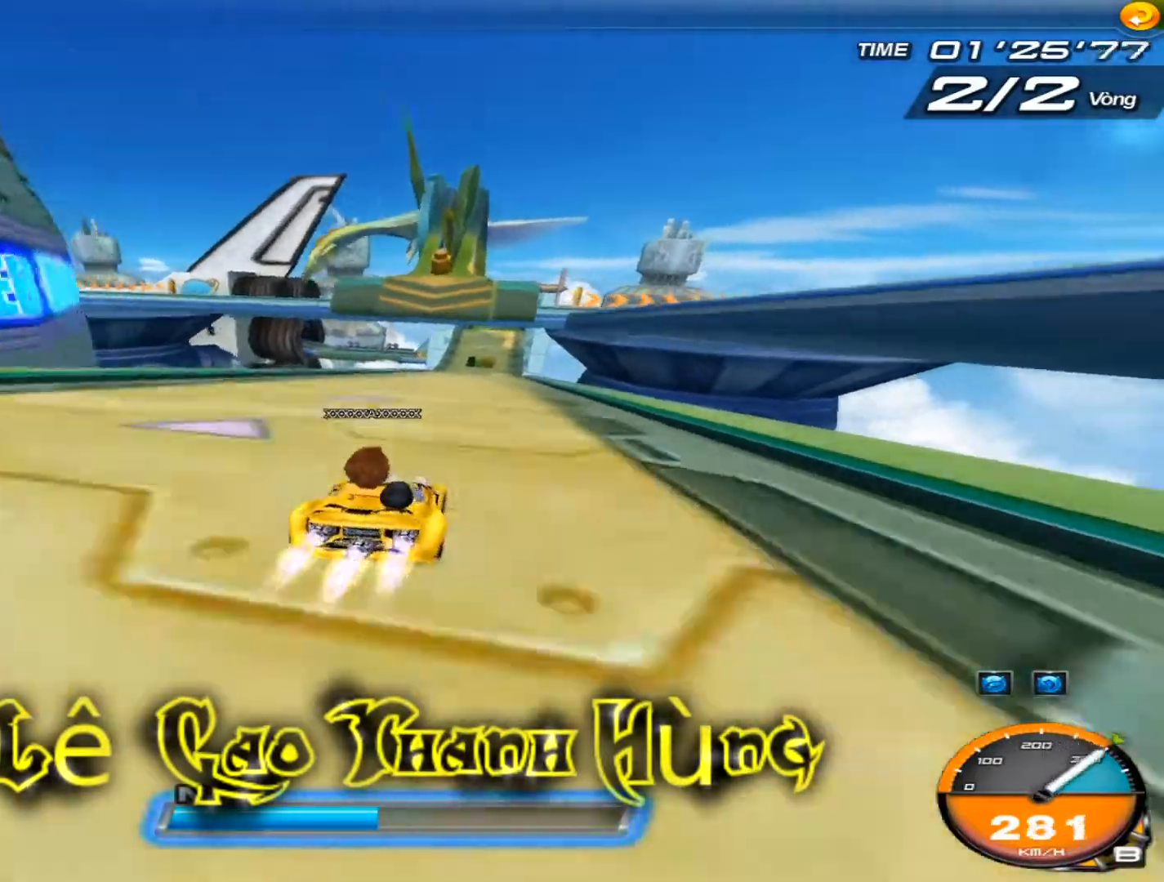
Gameplay with keyboard; each line is a JSON object with the keys held at the frame after it. "events" lists presses ("down") and releases ("up") of "ctrl", "down", "left", "r", "right", "shift", "up" and "w" between this image and that frame as [ms after this image, input, new state], when the widget could be followed in between. No other keys are recorded. Mouse input is not recorded.
{"keys": ["left", "up", "w"], "events": [[66, "right", "down"], [167, "right", "up"], [467, "left", "down"]]}
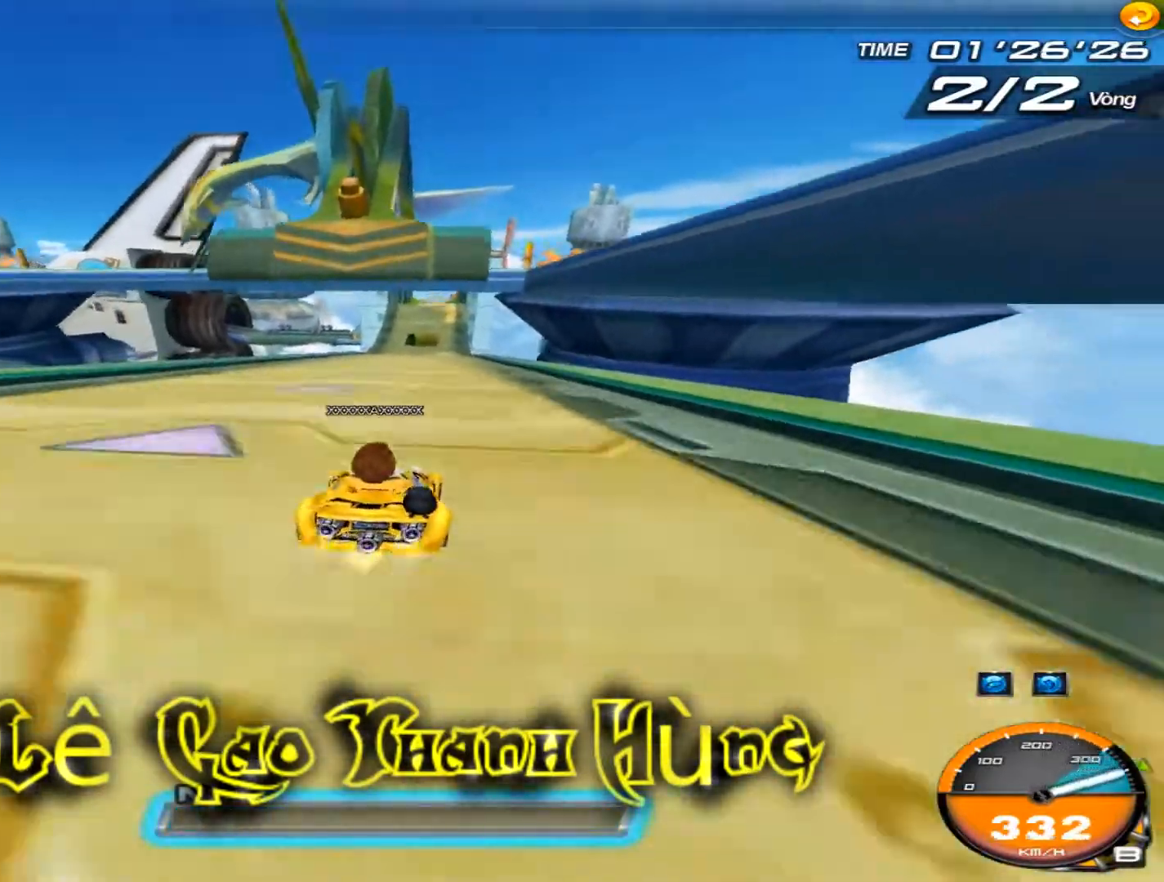
{"keys": ["up", "w"], "events": [[67, "left", "up"], [134, "w", "up"], [167, "w", "down"], [267, "right", "down"], [367, "w", "up"], [401, "right", "up"], [467, "w", "down"]]}
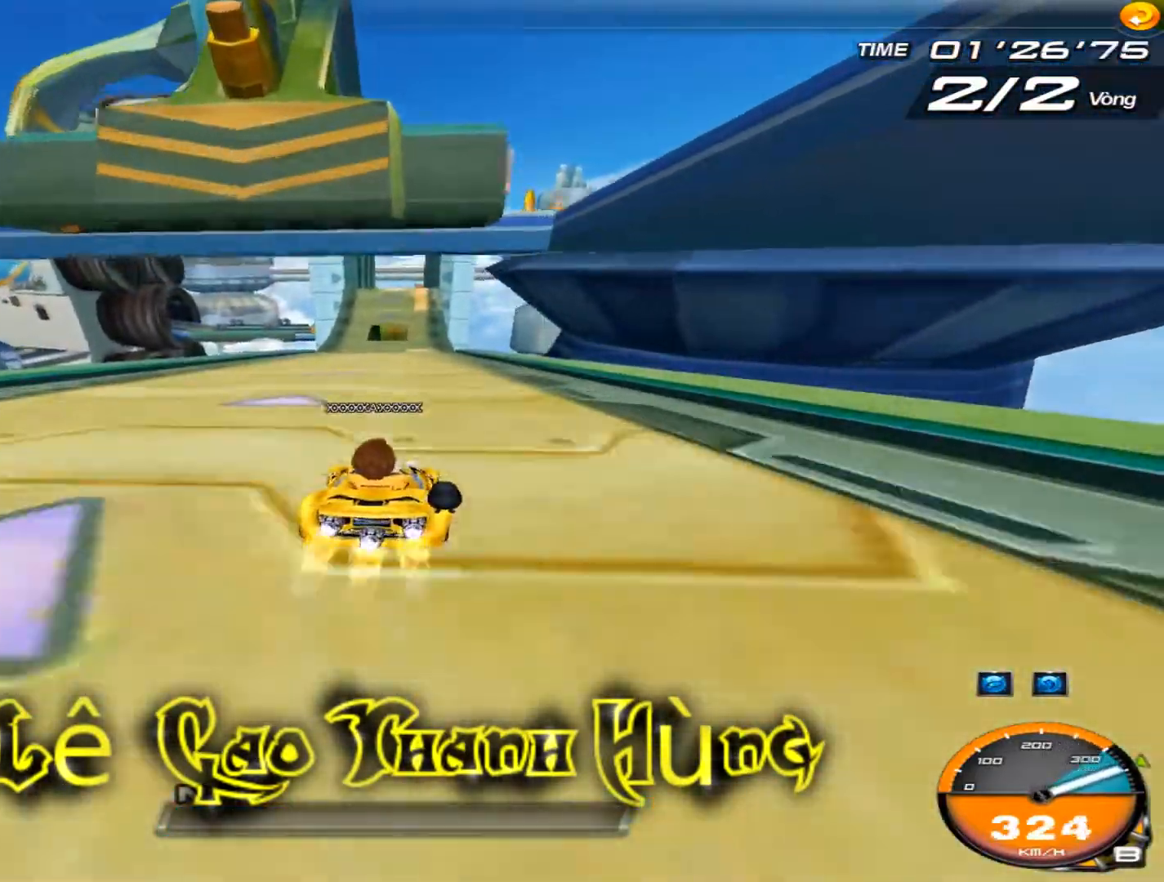
{"keys": ["ctrl", "up"], "events": [[67, "w", "up"], [367, "left", "down"], [467, "left", "up"], [500, "ctrl", "down"]]}
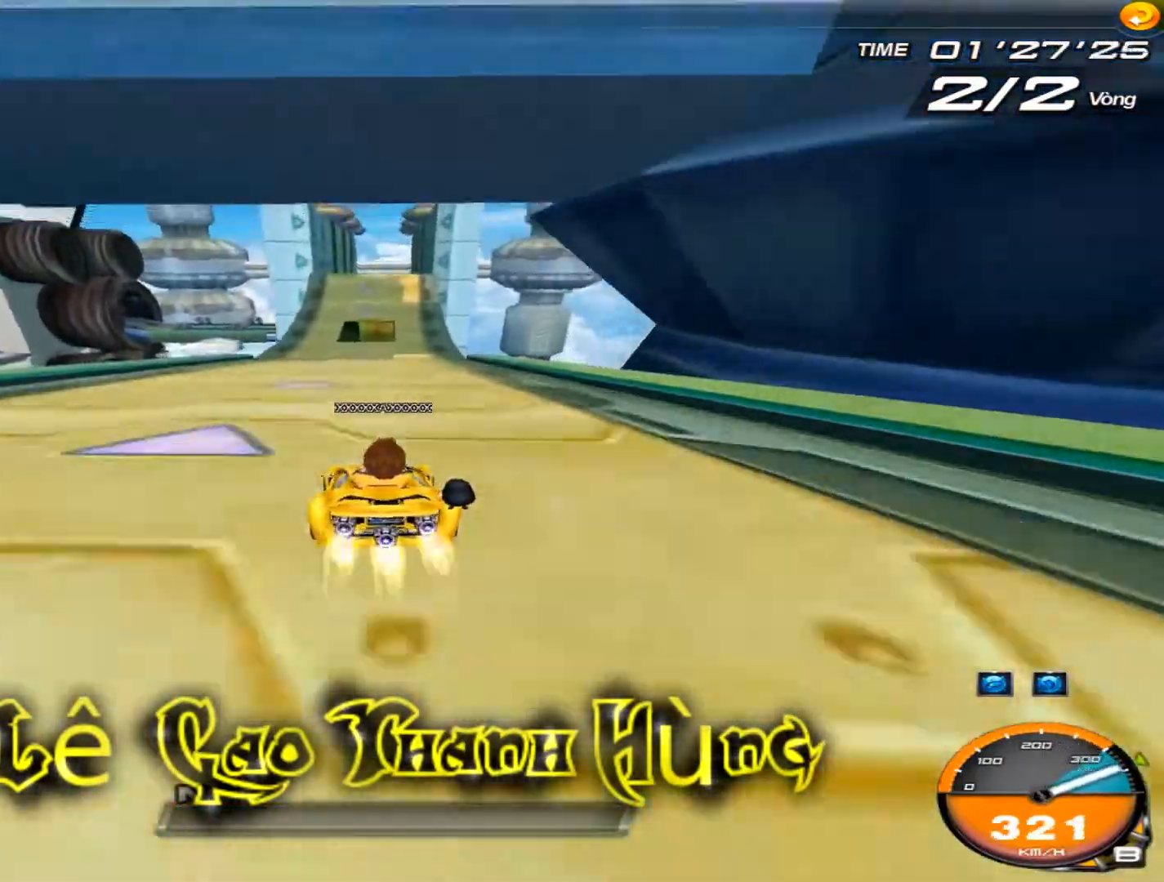
{"keys": ["up"], "events": [[67, "ctrl", "up"], [100, "ctrl", "down"], [167, "ctrl", "up"], [234, "ctrl", "down"], [501, "ctrl", "up"]]}
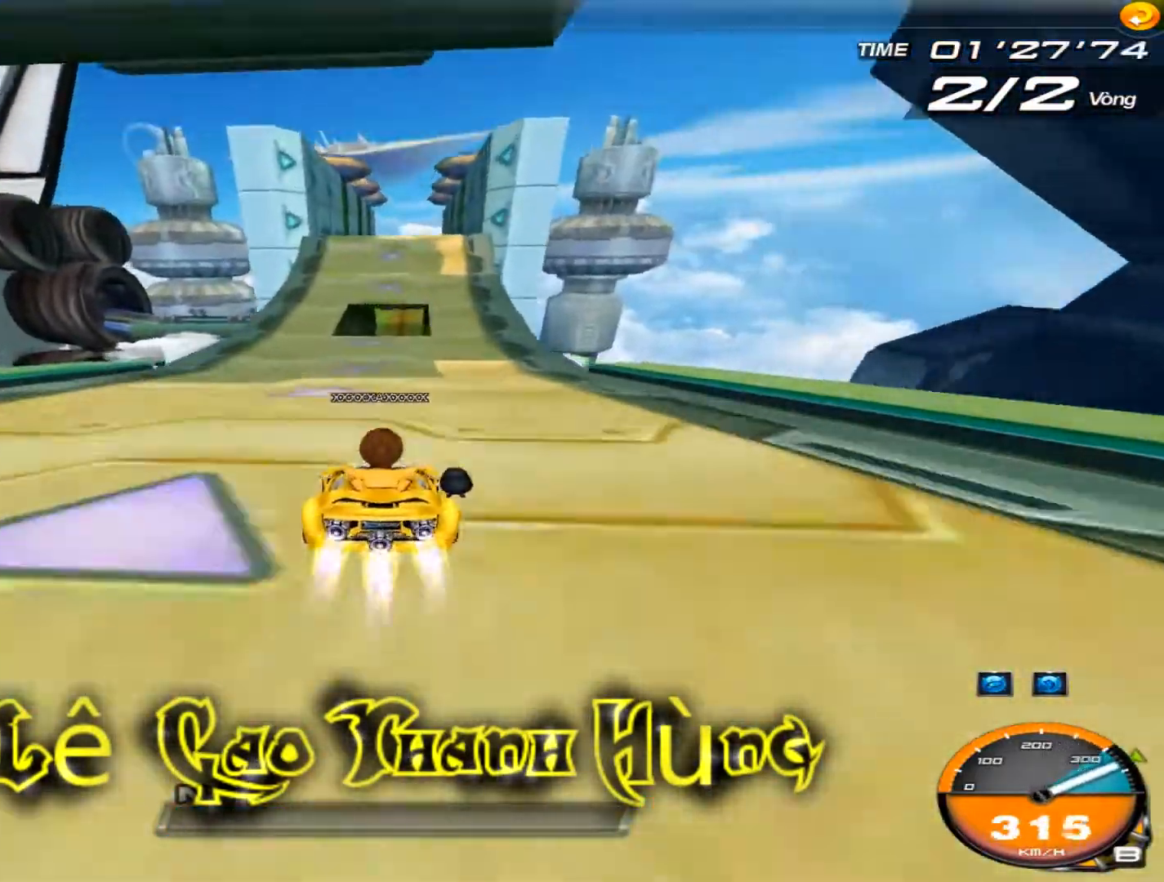
{"keys": ["left", "up"], "events": [[33, "right", "down"], [33, "w", "down"], [133, "right", "up"], [133, "w", "up"], [200, "w", "down"], [300, "w", "up"], [367, "w", "down"], [467, "w", "up"], [500, "left", "down"]]}
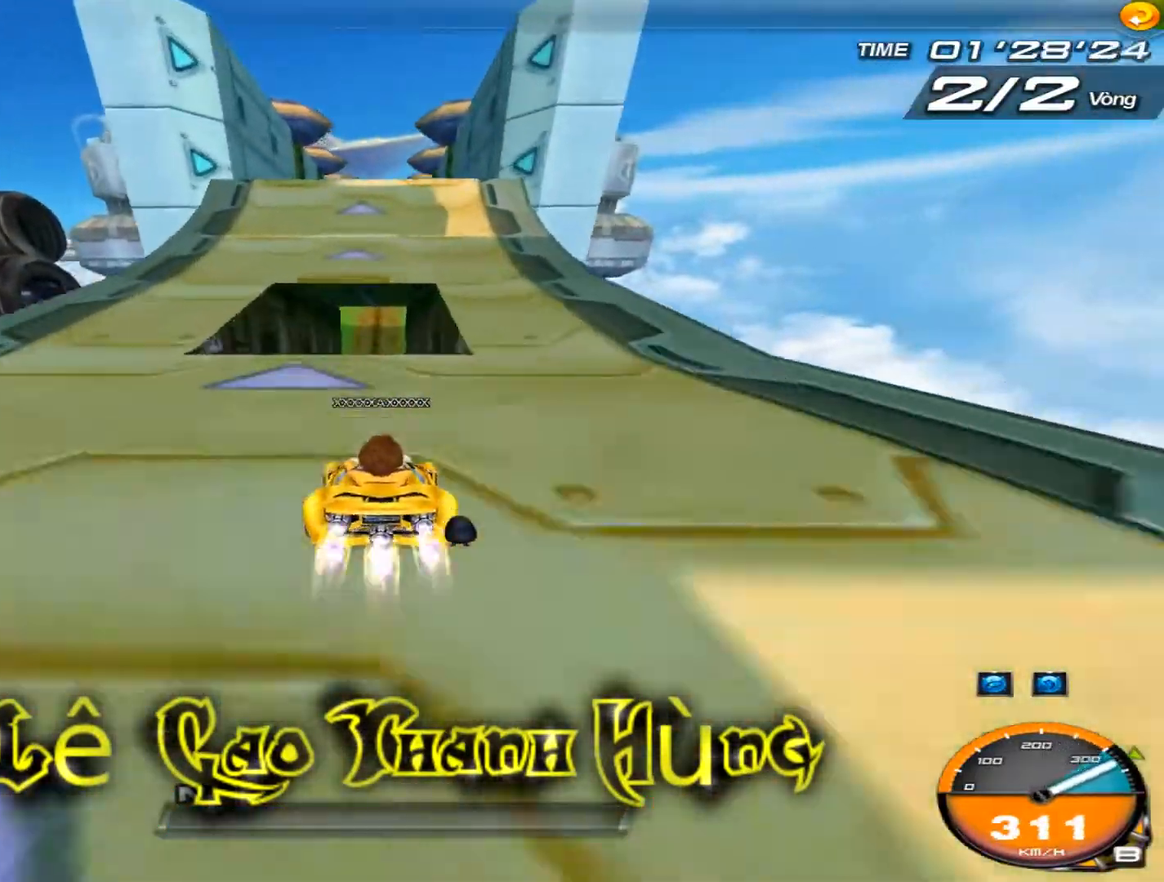
{"keys": ["up"], "events": [[67, "w", "down"], [134, "left", "up"], [134, "right", "down"], [200, "w", "up"], [234, "right", "up"], [401, "w", "down"], [501, "w", "up"]]}
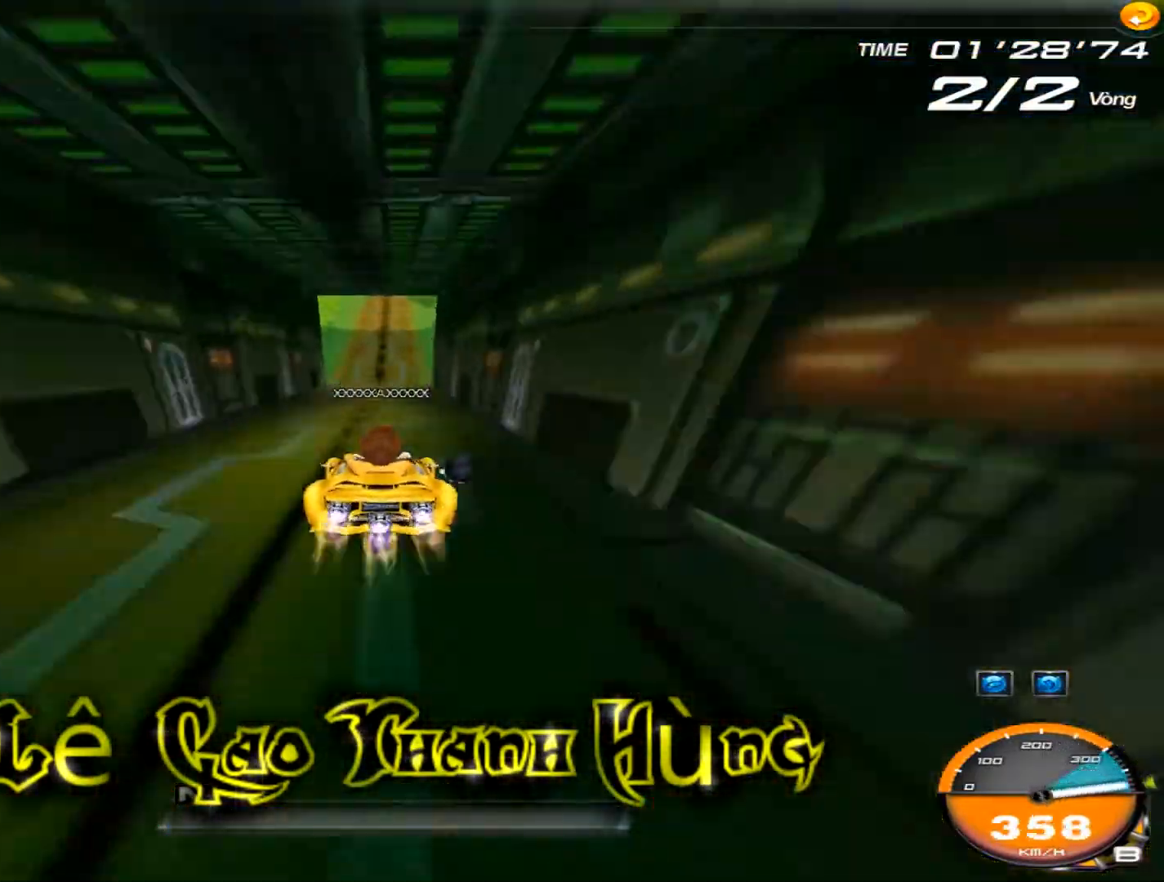
{"keys": ["left", "up", "w"], "events": [[100, "w", "down"], [167, "left", "down"], [167, "w", "up"], [267, "w", "down"], [367, "w", "up"], [467, "w", "down"]]}
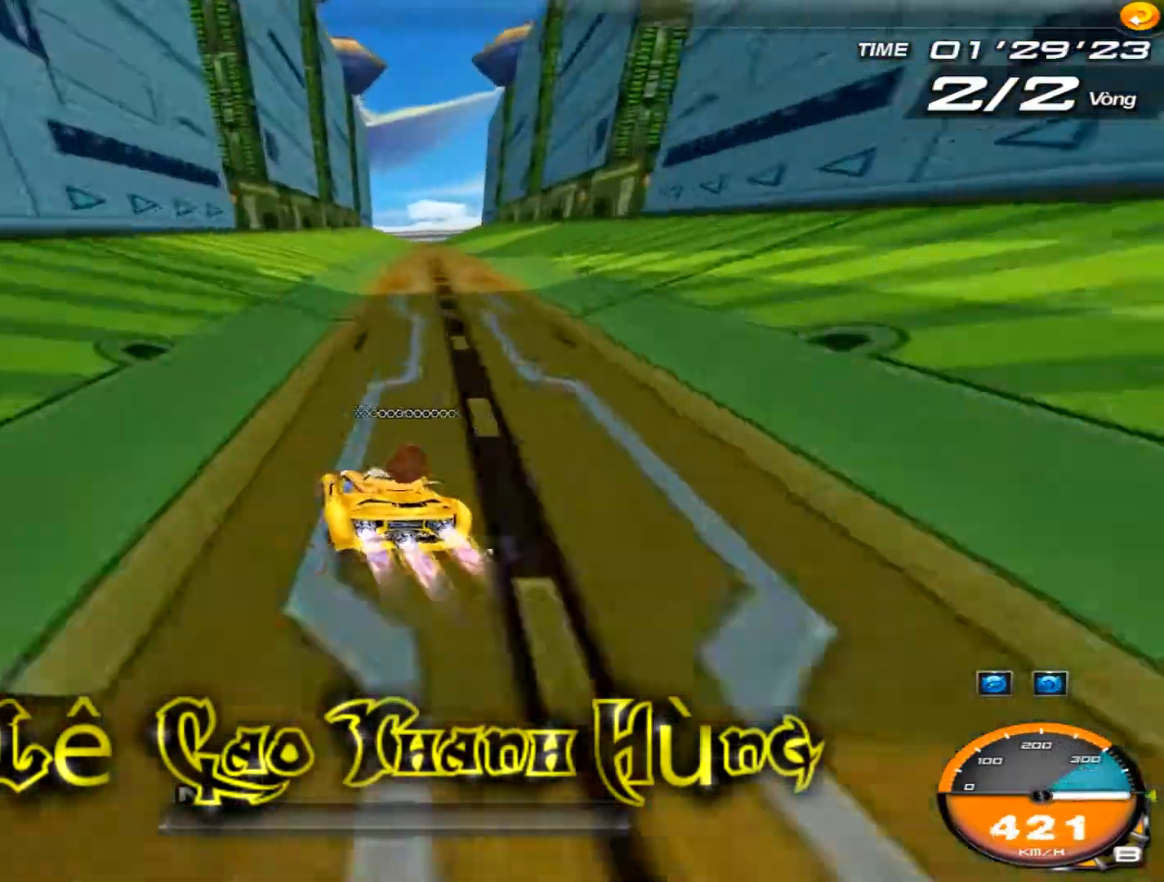
{"keys": ["right", "up"], "events": [[67, "left", "up"], [67, "w", "up"], [134, "w", "down"], [234, "w", "up"], [267, "right", "down"], [334, "w", "down"], [467, "w", "up"]]}
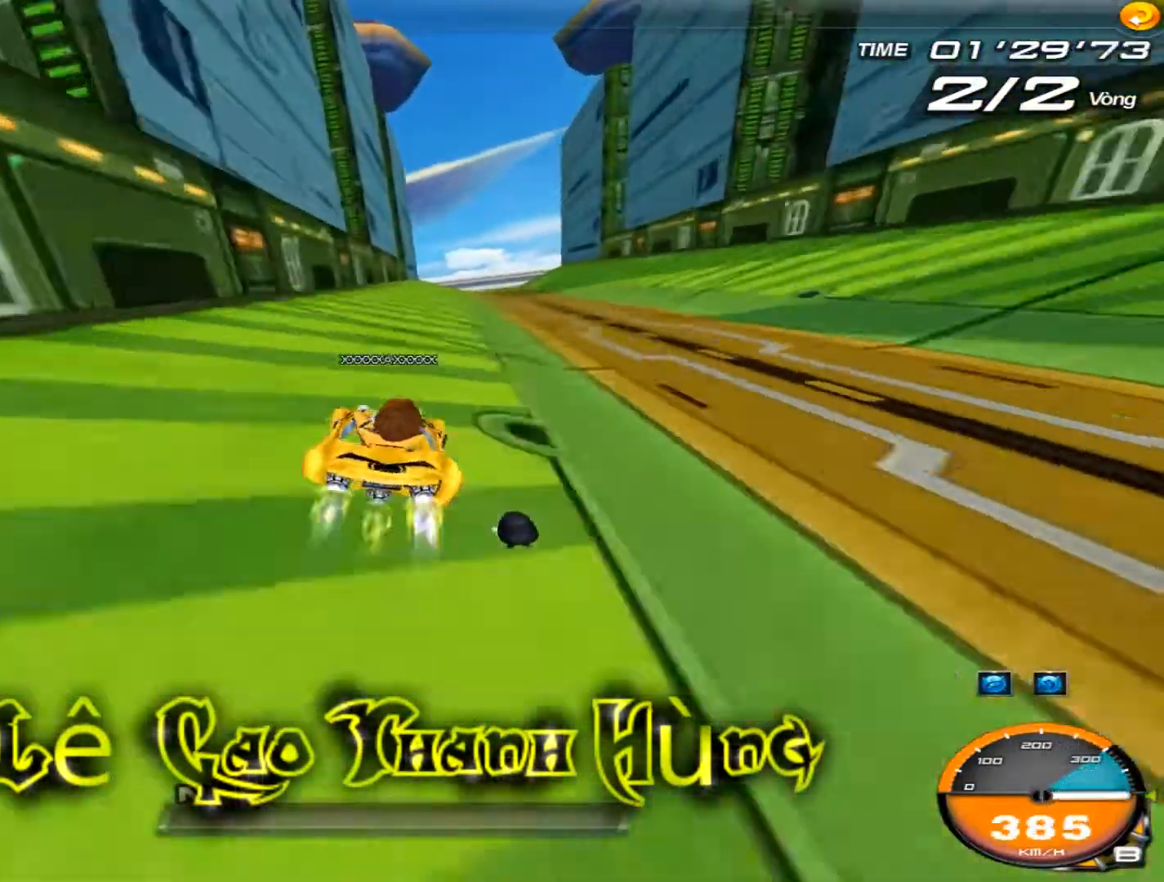
{"keys": ["up", "w"], "events": [[34, "right", "up"], [34, "w", "down"], [167, "w", "up"], [234, "w", "down"], [334, "right", "down"], [401, "w", "up"], [434, "w", "down"], [468, "right", "up"]]}
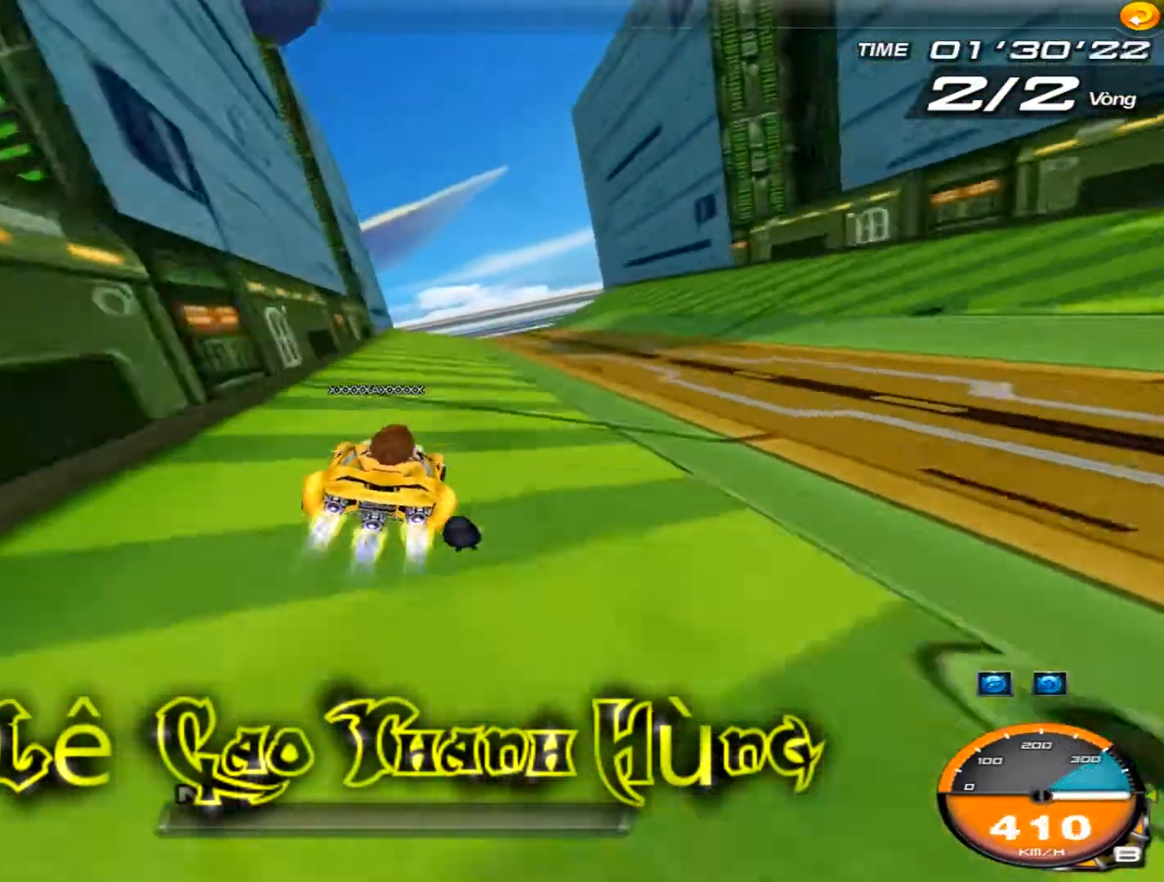
{"keys": ["up", "w"], "events": [[33, "w", "up"], [100, "w", "down"], [233, "w", "up"], [334, "w", "down"], [400, "w", "up"], [500, "w", "down"]]}
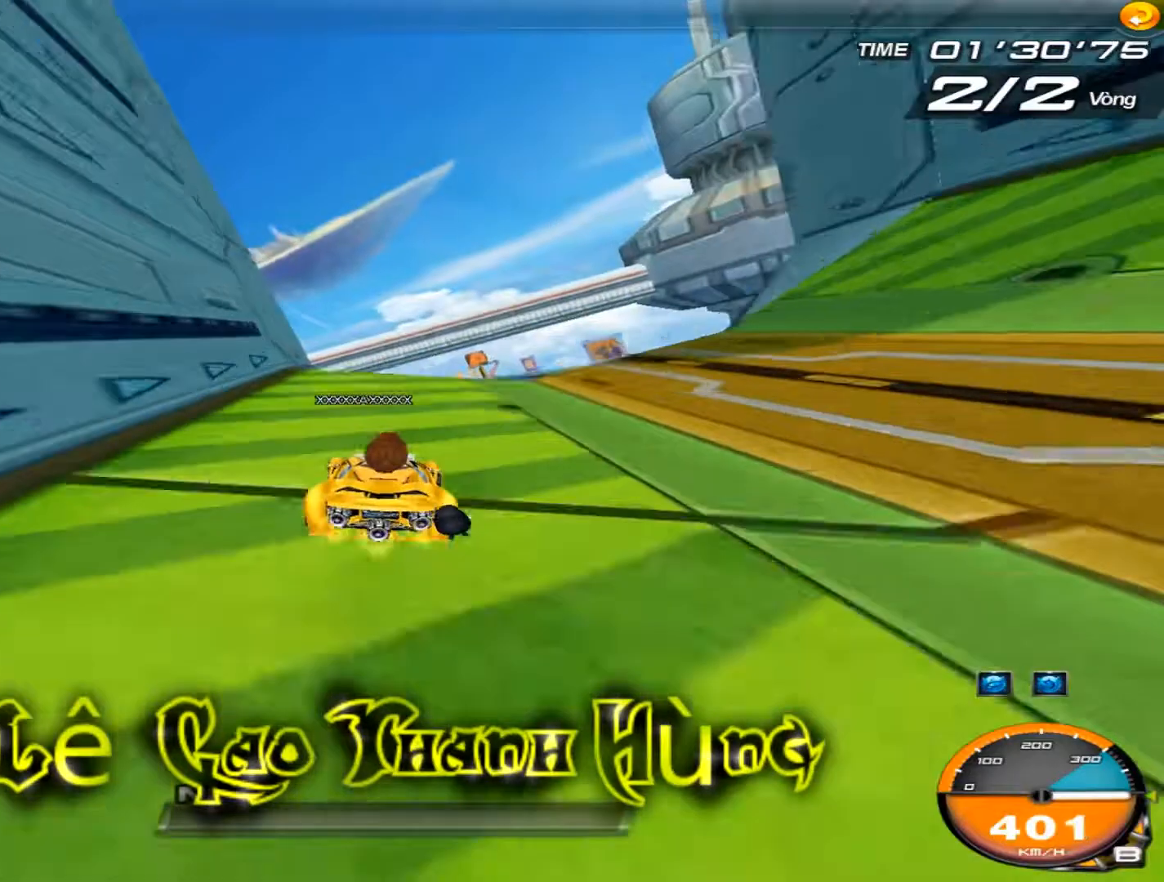
{"keys": ["up"], "events": [[134, "w", "up"], [234, "w", "down"], [334, "w", "up"], [367, "w", "down"], [434, "w", "up"]]}
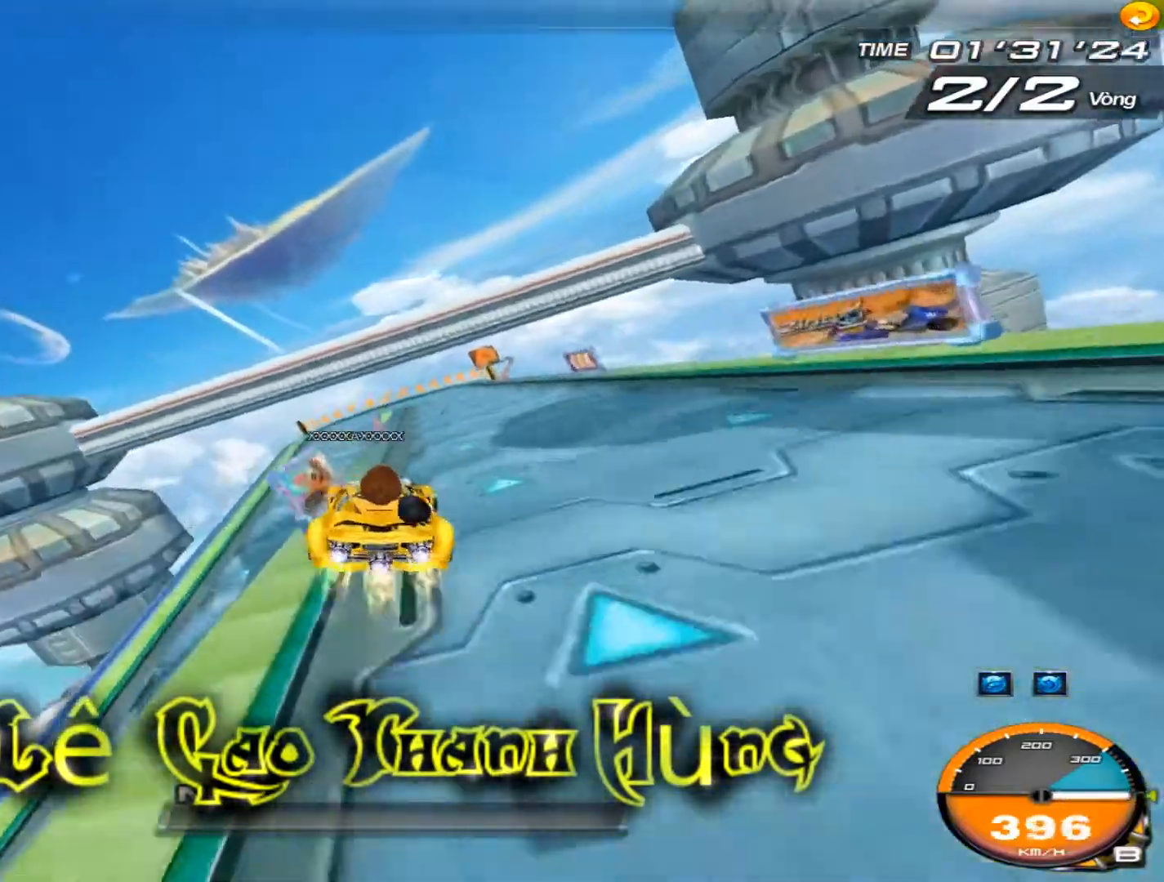
{"keys": ["up"], "events": [[67, "w", "down"], [167, "w", "up"]]}
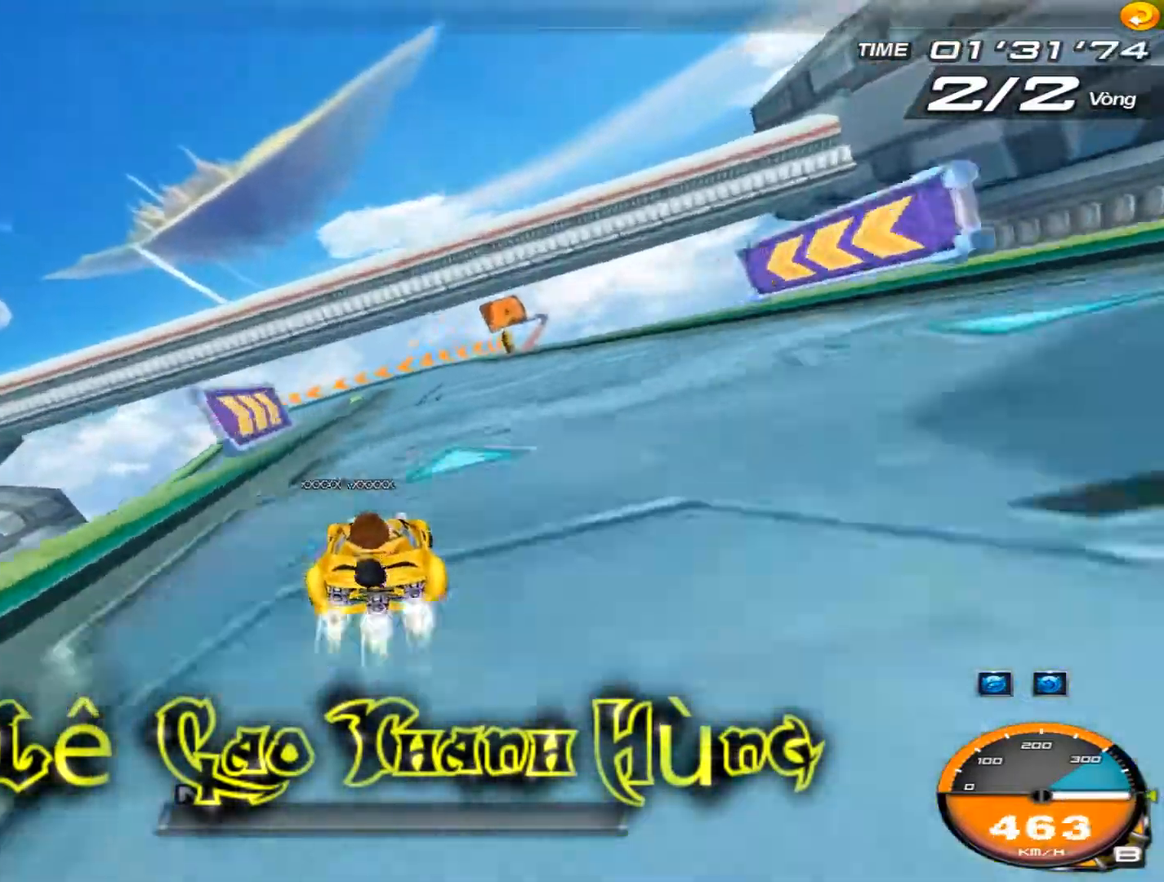
{"keys": ["up", "w"], "events": [[167, "w", "down"]]}
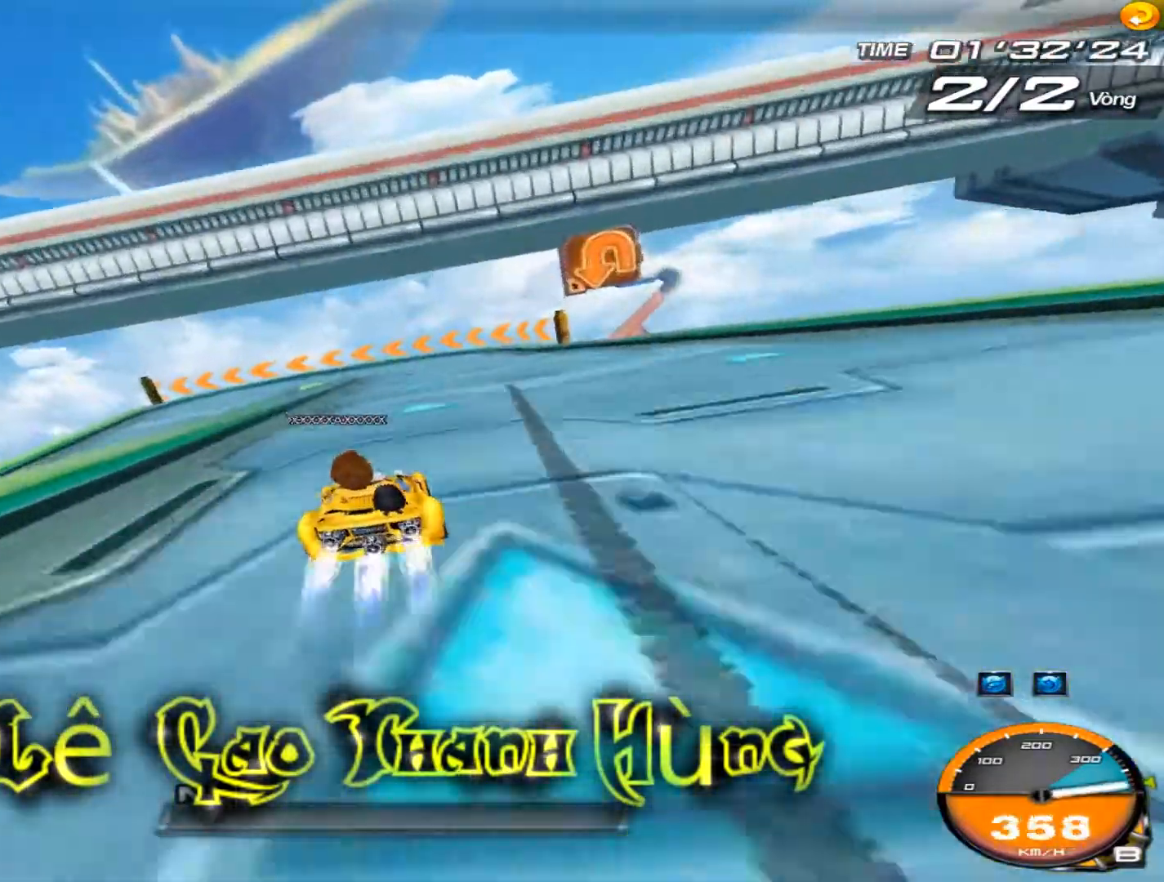
{"keys": ["left", "up"], "events": [[67, "w", "up"], [467, "left", "down"]]}
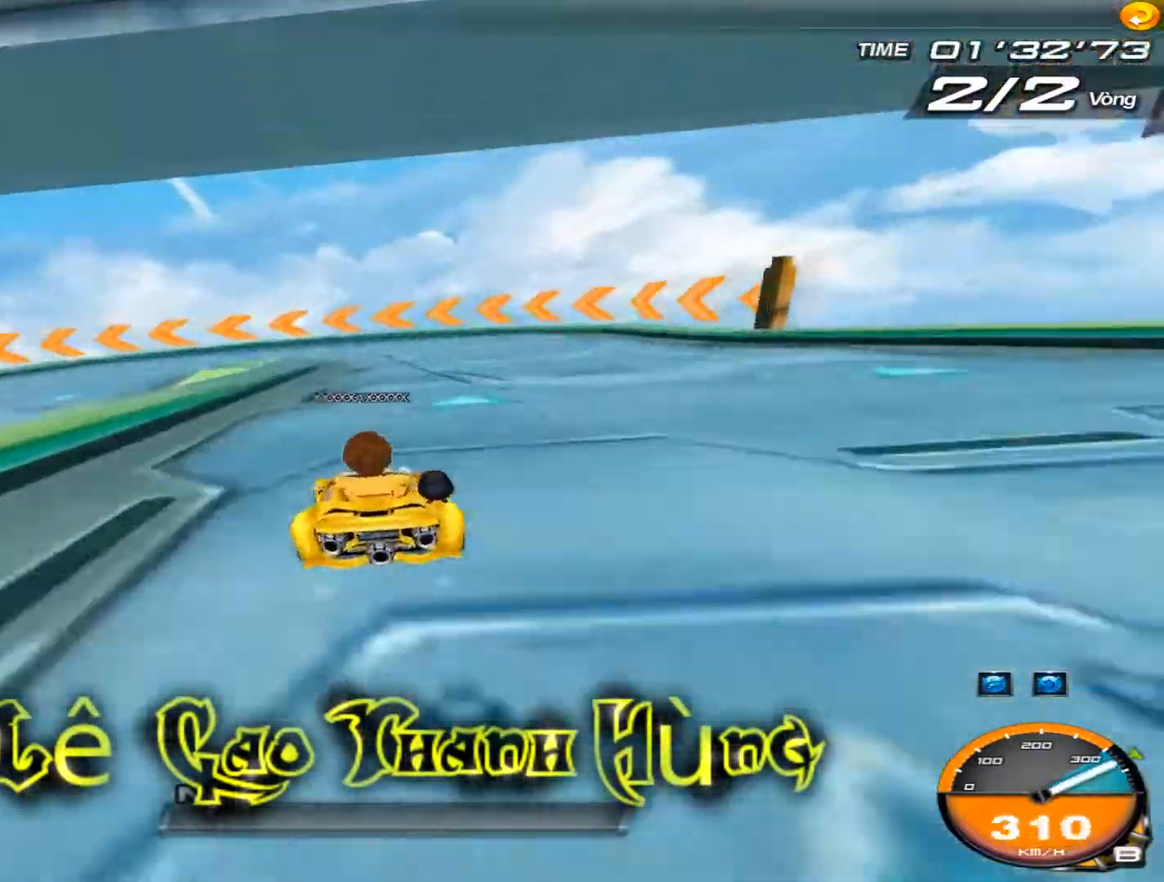
{"keys": ["left", "shift", "up"], "events": [[201, "shift", "down"]]}
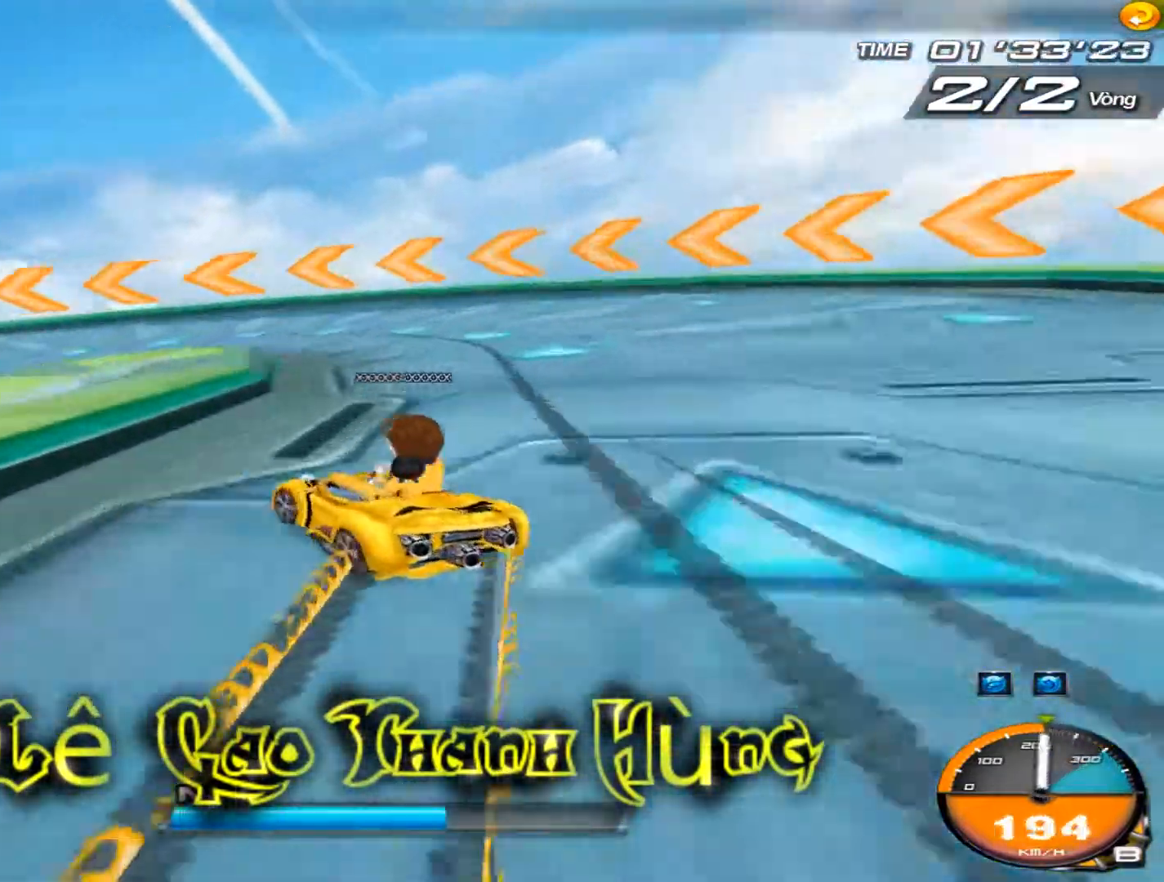
{"keys": ["left", "shift", "up"], "events": []}
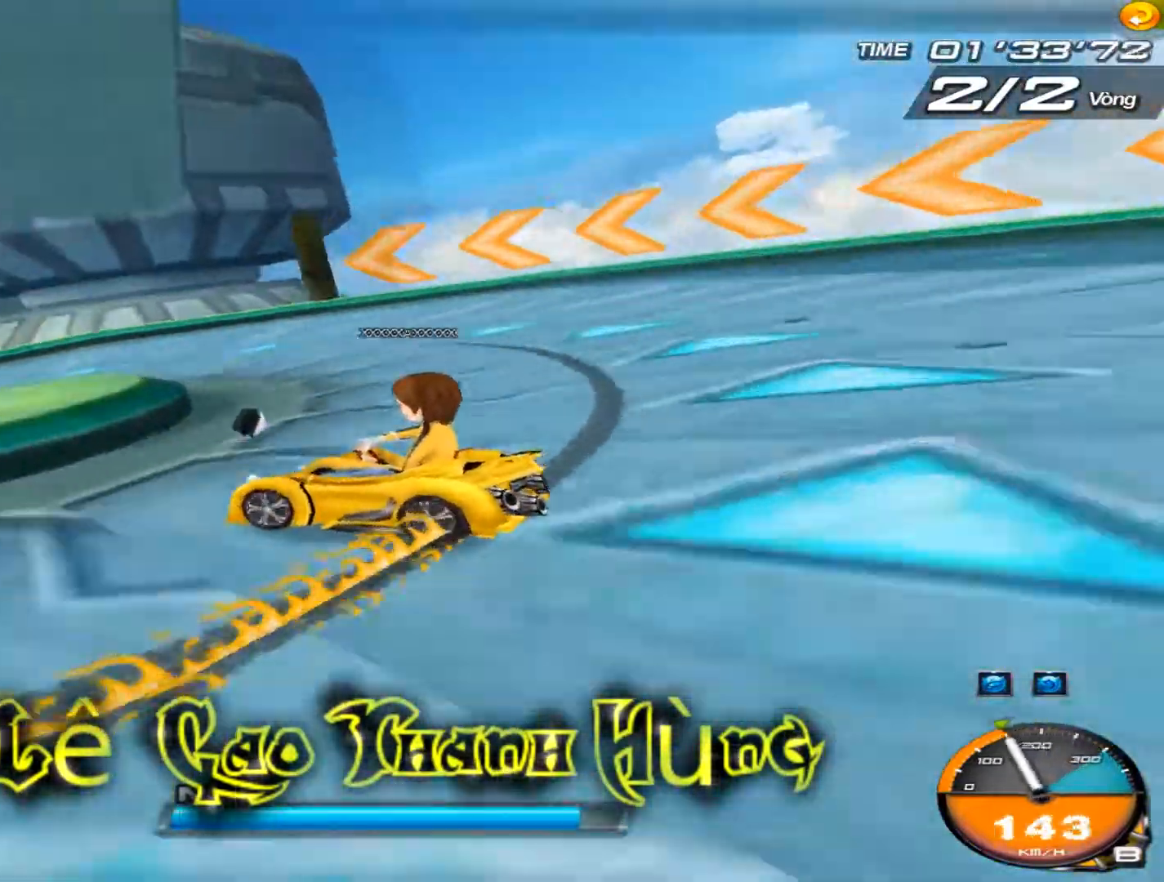
{"keys": ["right", "up"], "events": [[34, "left", "up"], [34, "shift", "up"], [67, "right", "down"]]}
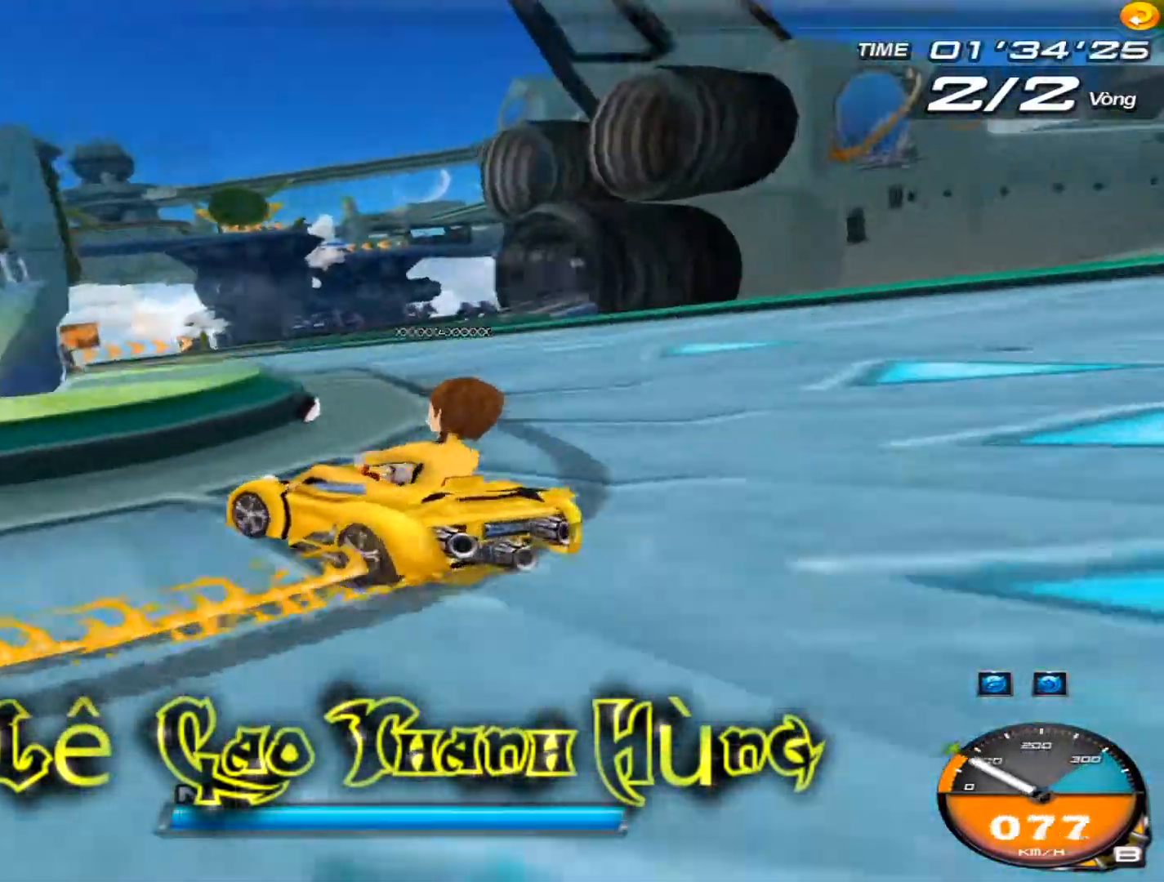
{"keys": ["left", "shift", "up", "w"], "events": [[133, "shift", "down"], [200, "right", "up"], [233, "left", "down"], [434, "w", "down"]]}
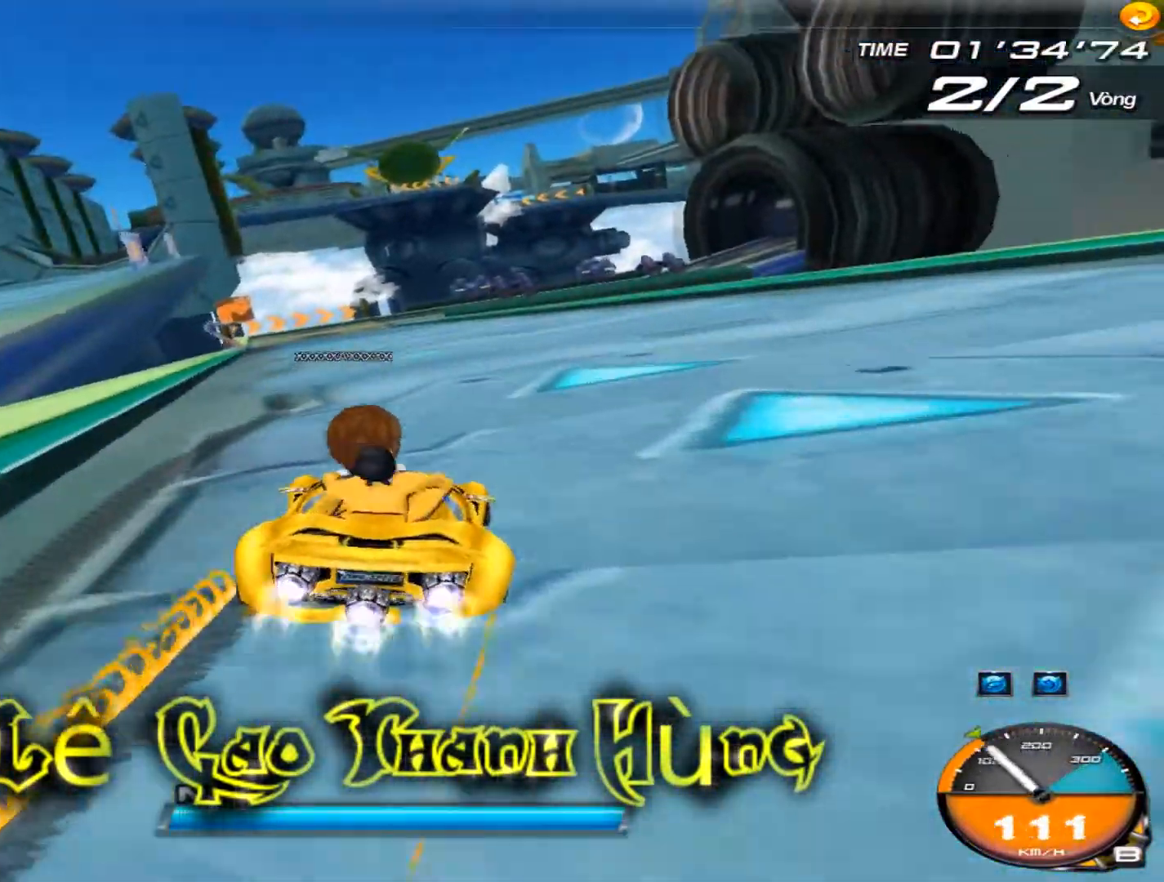
{"keys": ["up"], "events": [[334, "shift", "up"], [367, "w", "up"], [401, "left", "up"]]}
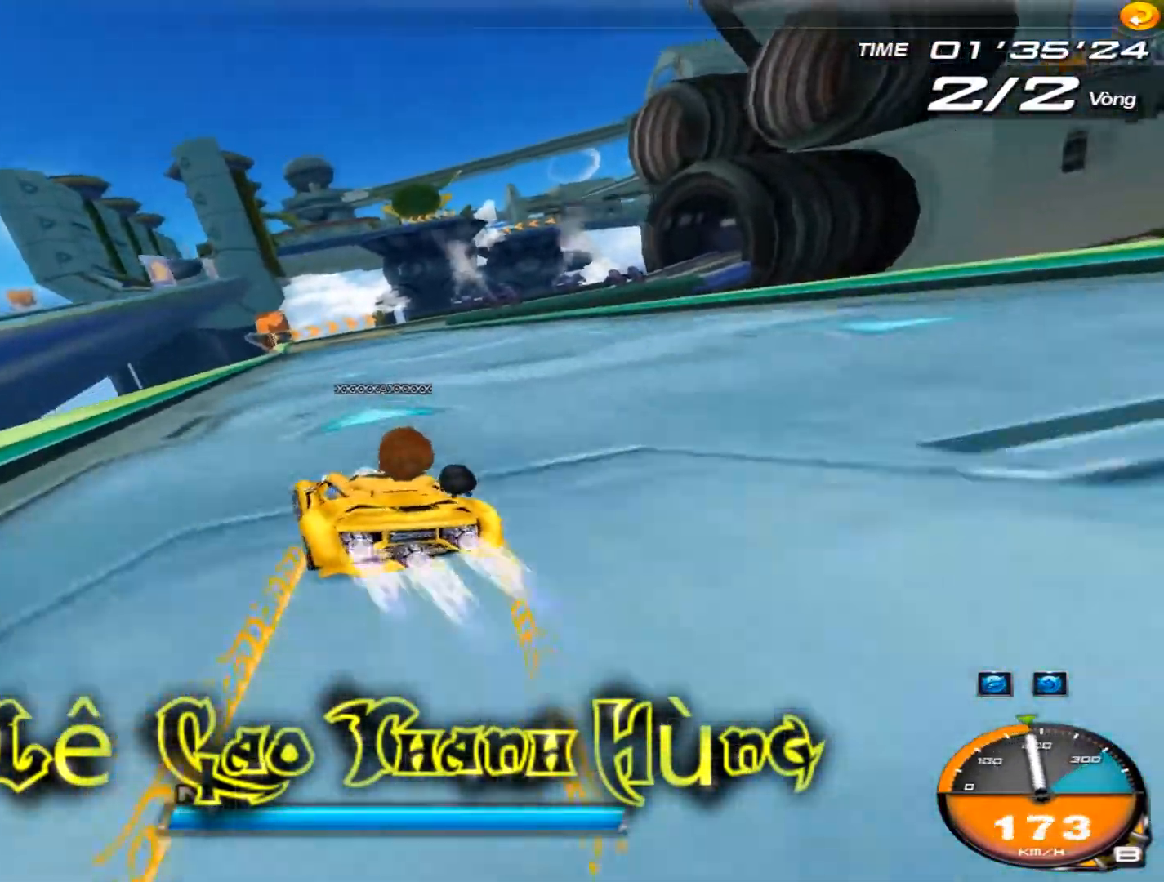
{"keys": ["up"], "events": [[133, "w", "down"], [467, "w", "up"]]}
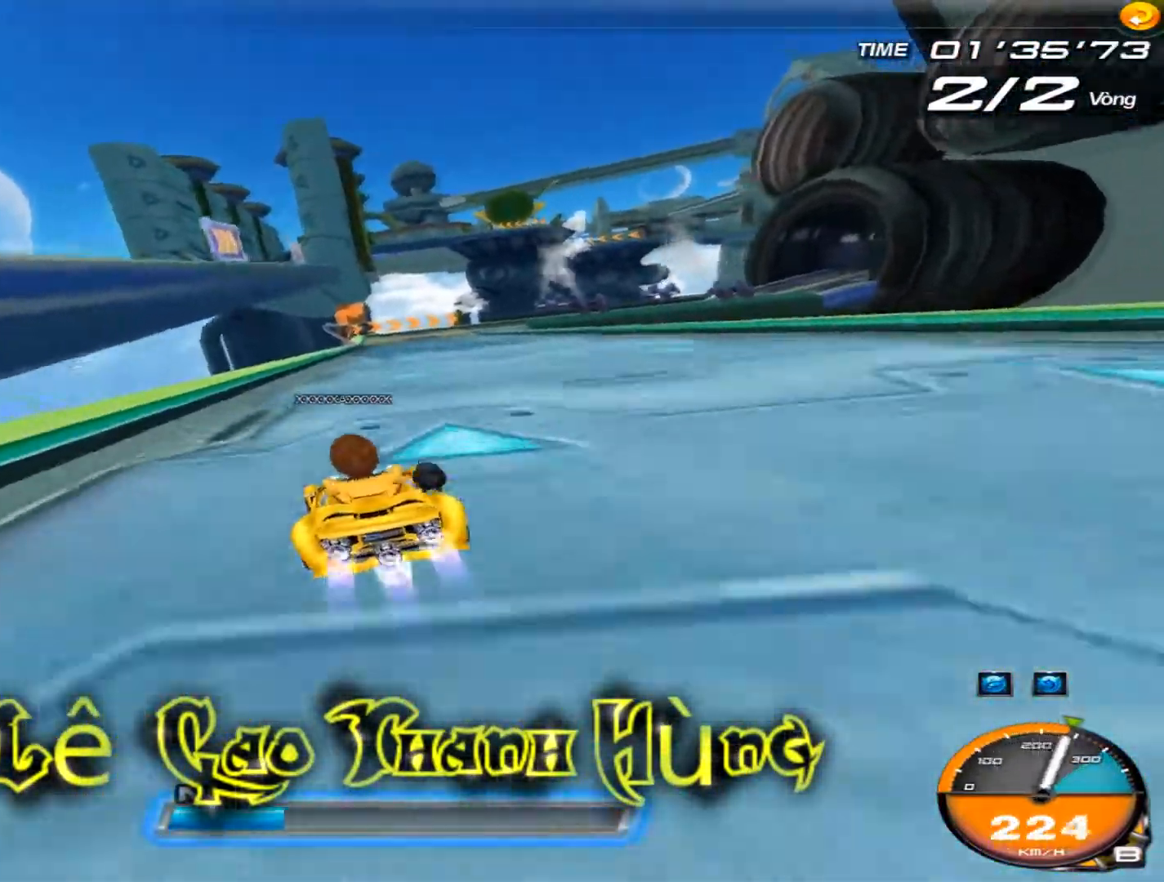
{"keys": ["up", "w"], "events": [[267, "right", "down"], [367, "ctrl", "down"], [401, "right", "up"], [468, "w", "down"], [501, "ctrl", "up"]]}
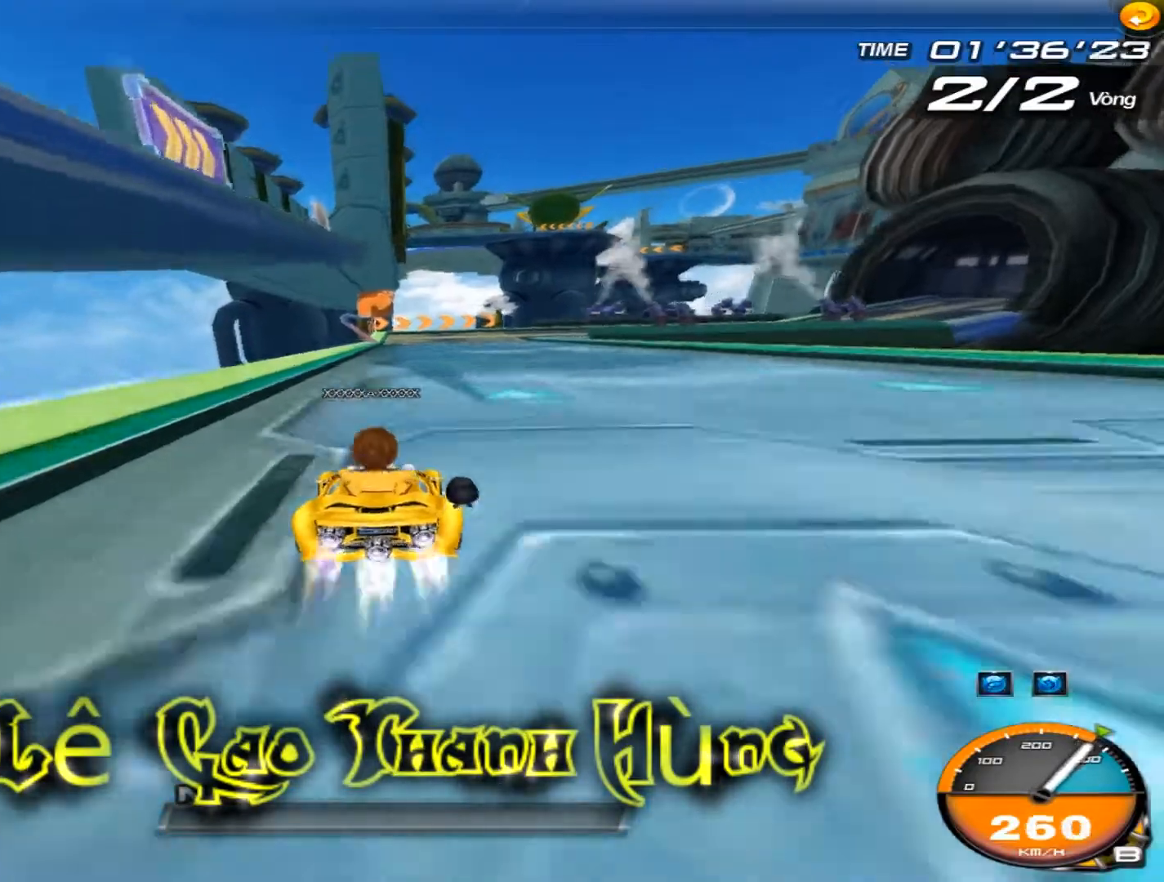
{"keys": ["up"], "events": [[267, "w", "up"]]}
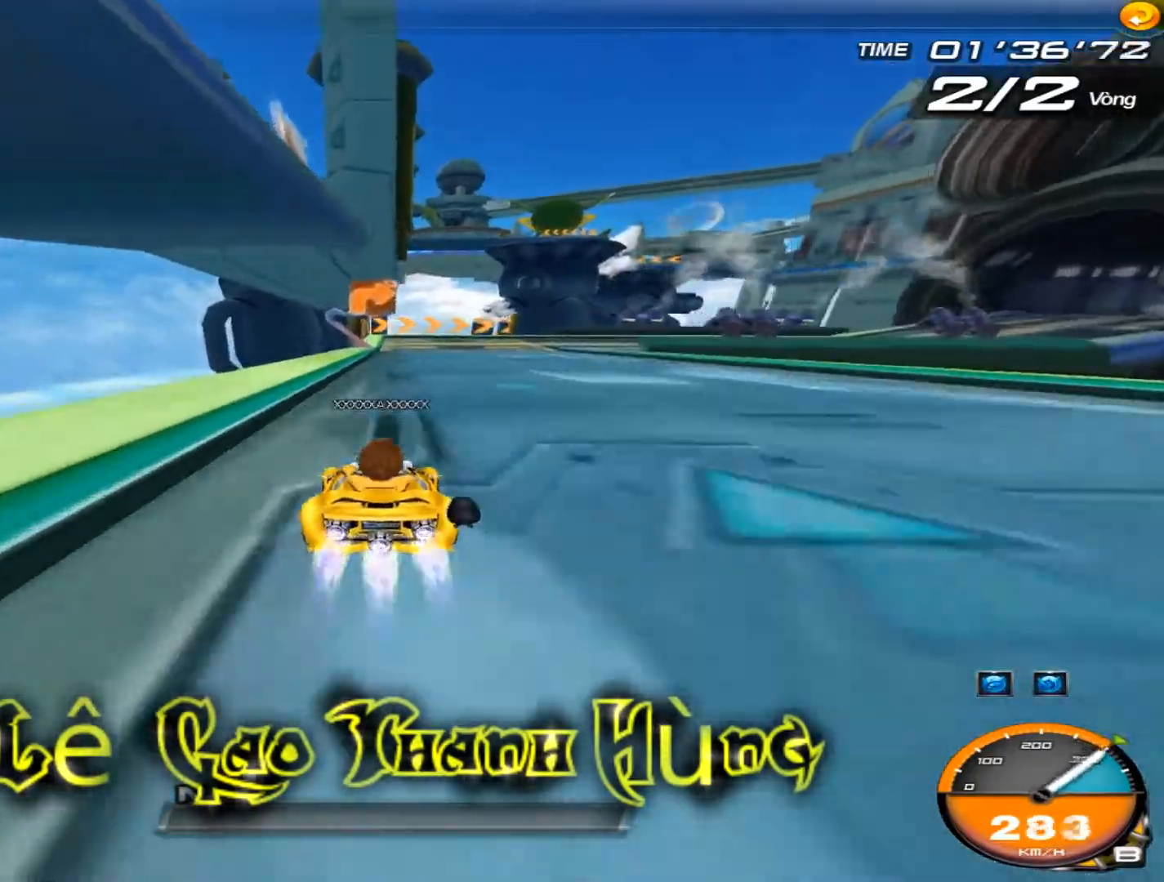
{"keys": ["right", "up"], "events": [[67, "right", "down"]]}
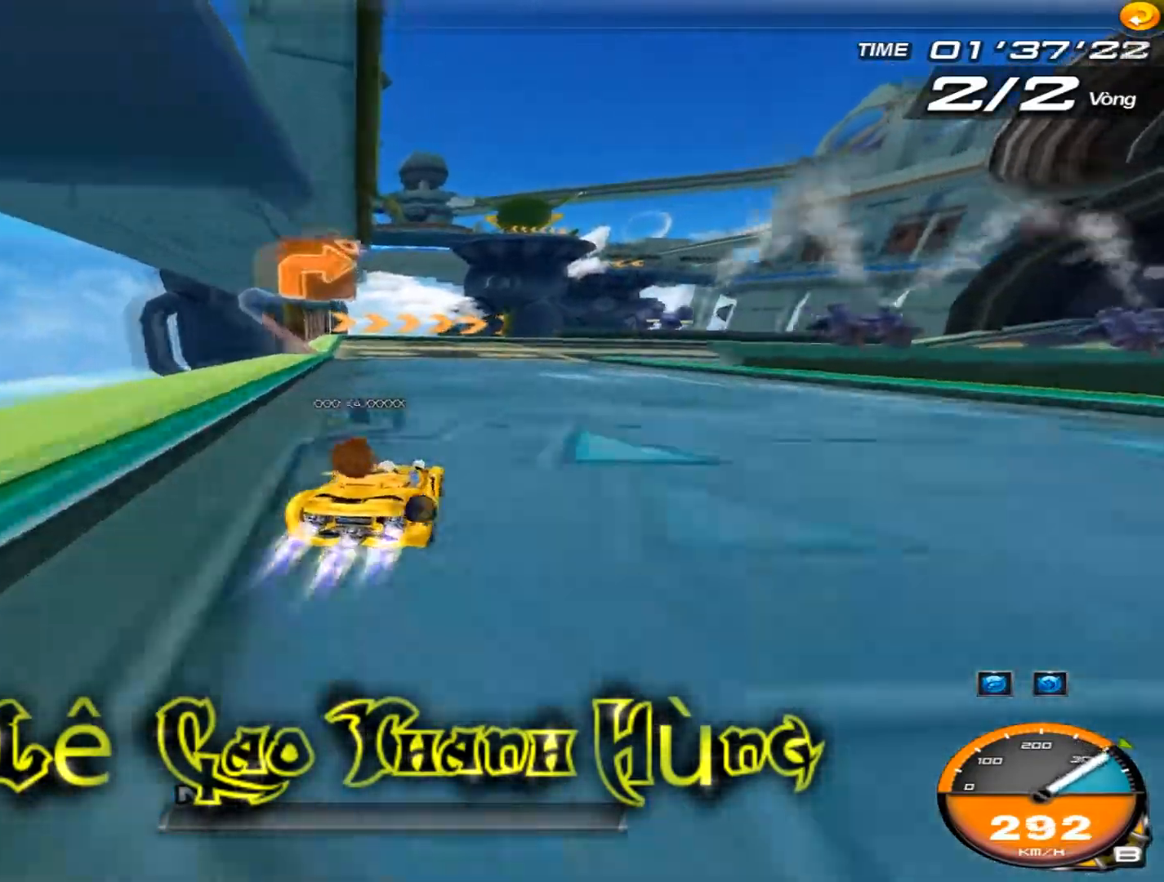
{"keys": ["right", "up"], "events": []}
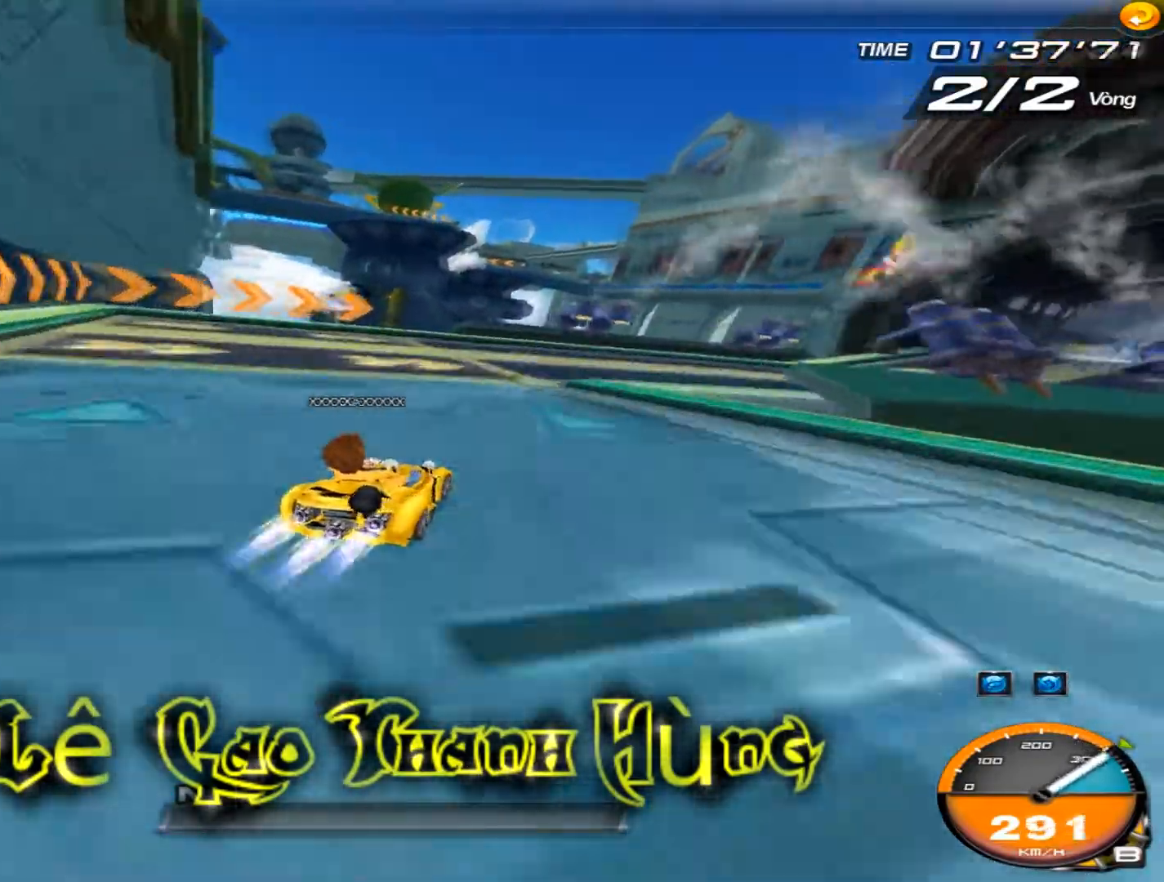
{"keys": ["right", "up", "w"], "events": [[334, "w", "down"]]}
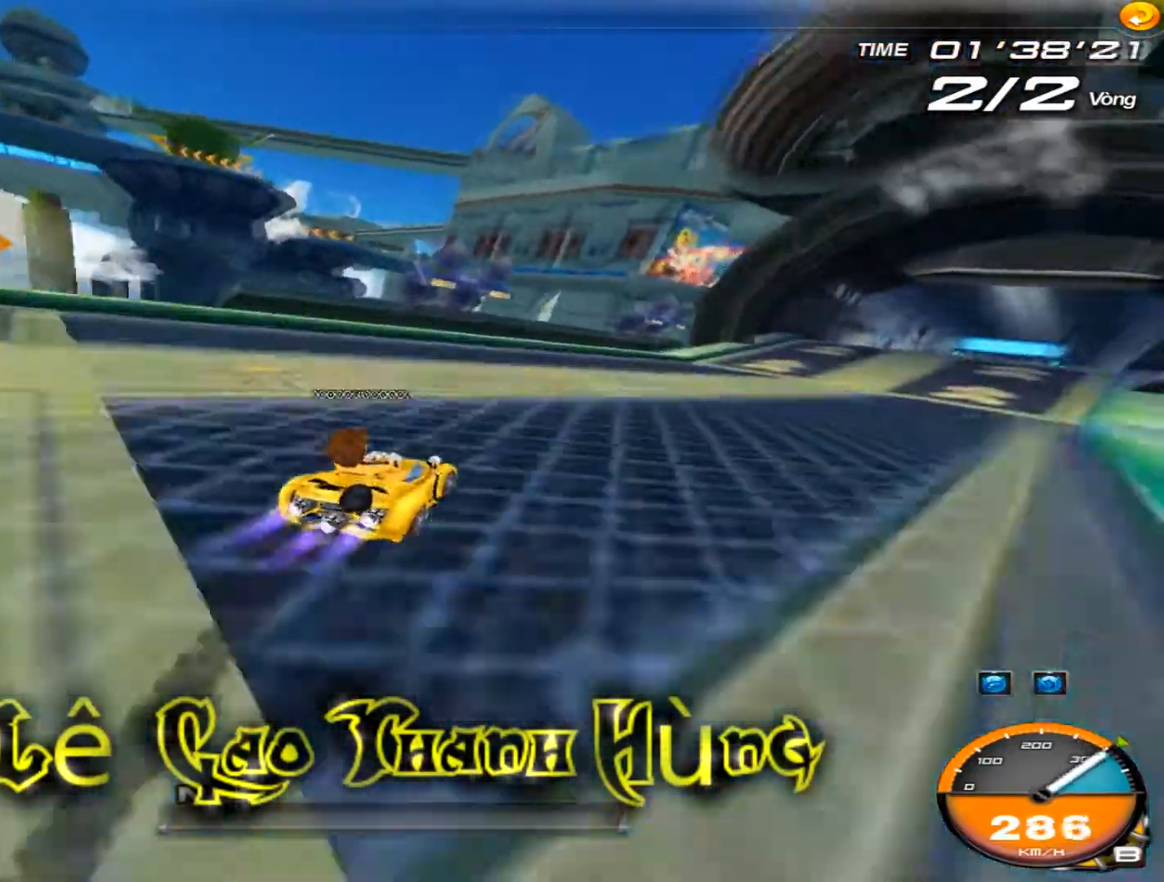
{"keys": ["right", "up", "w"], "events": []}
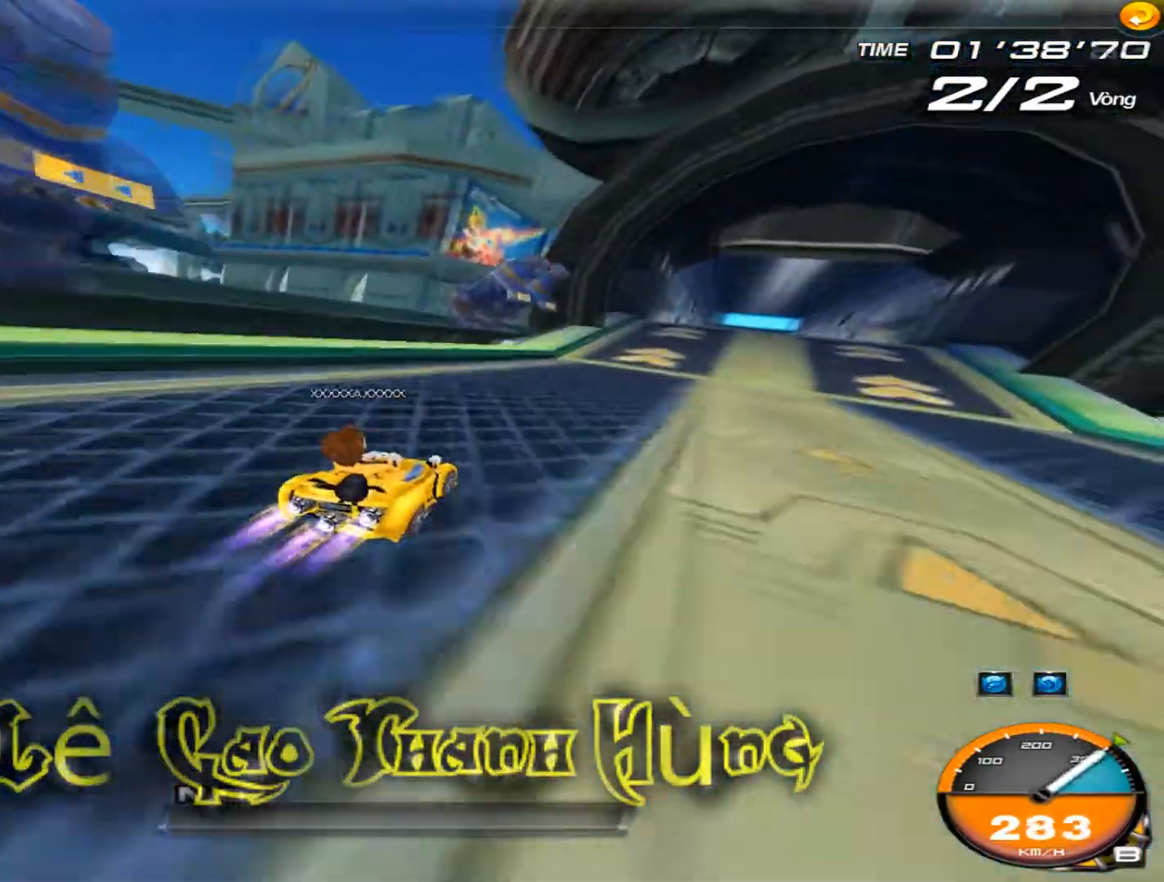
{"keys": ["up"], "events": [[468, "right", "up"], [468, "w", "up"]]}
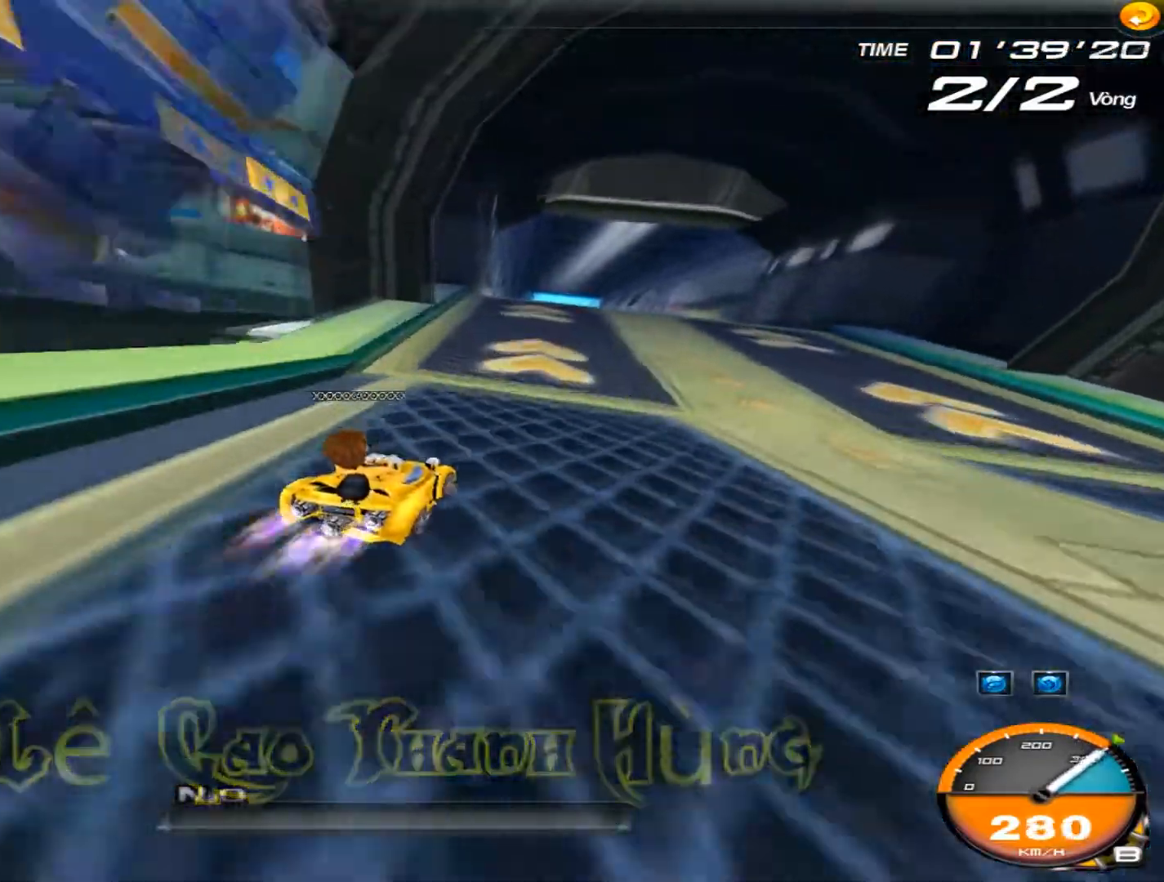
{"keys": ["left", "up", "w"], "events": [[67, "w", "down"], [133, "w", "up"], [233, "w", "down"], [300, "w", "up"], [400, "w", "down"], [434, "left", "down"]]}
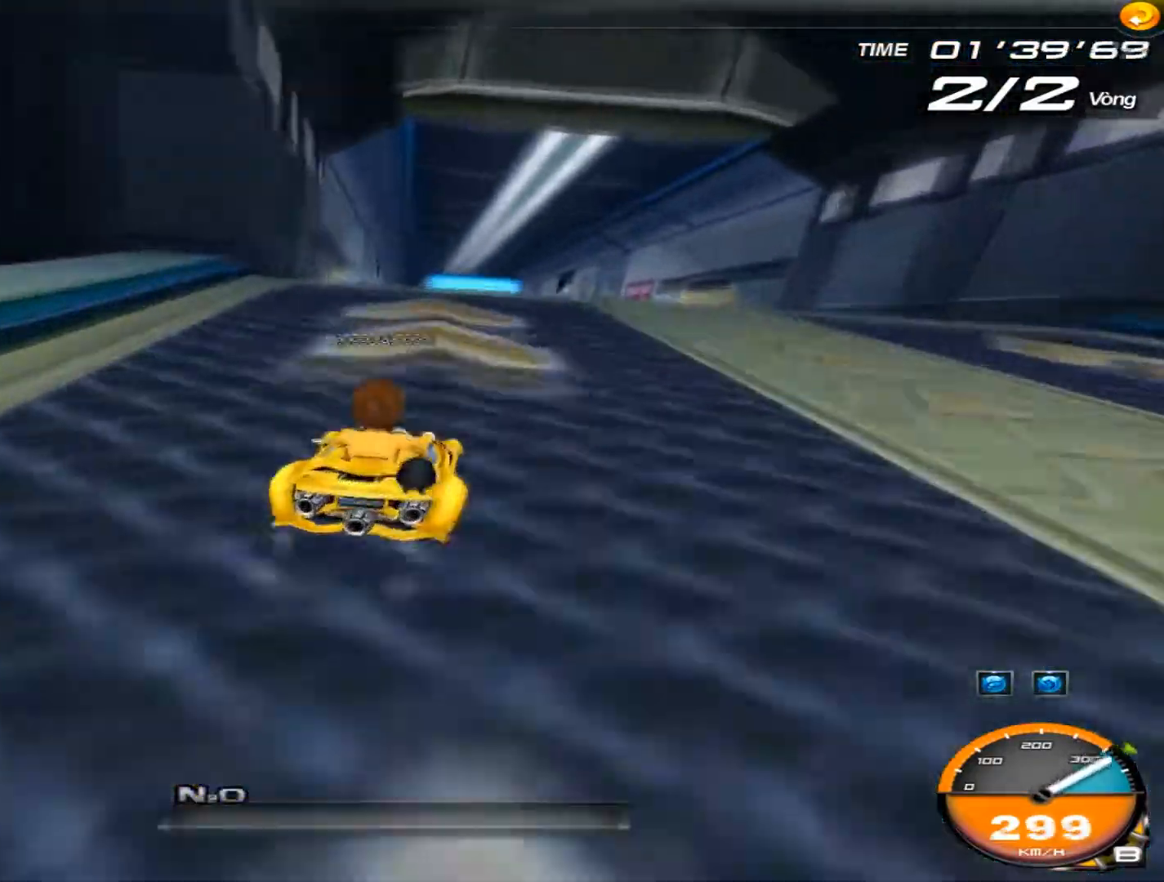
{"keys": ["up"], "events": [[34, "left", "up"], [34, "right", "down"], [34, "w", "up"], [100, "w", "down"], [167, "right", "up"], [167, "w", "up"], [267, "w", "down"], [367, "w", "up"], [434, "w", "down"], [501, "w", "up"]]}
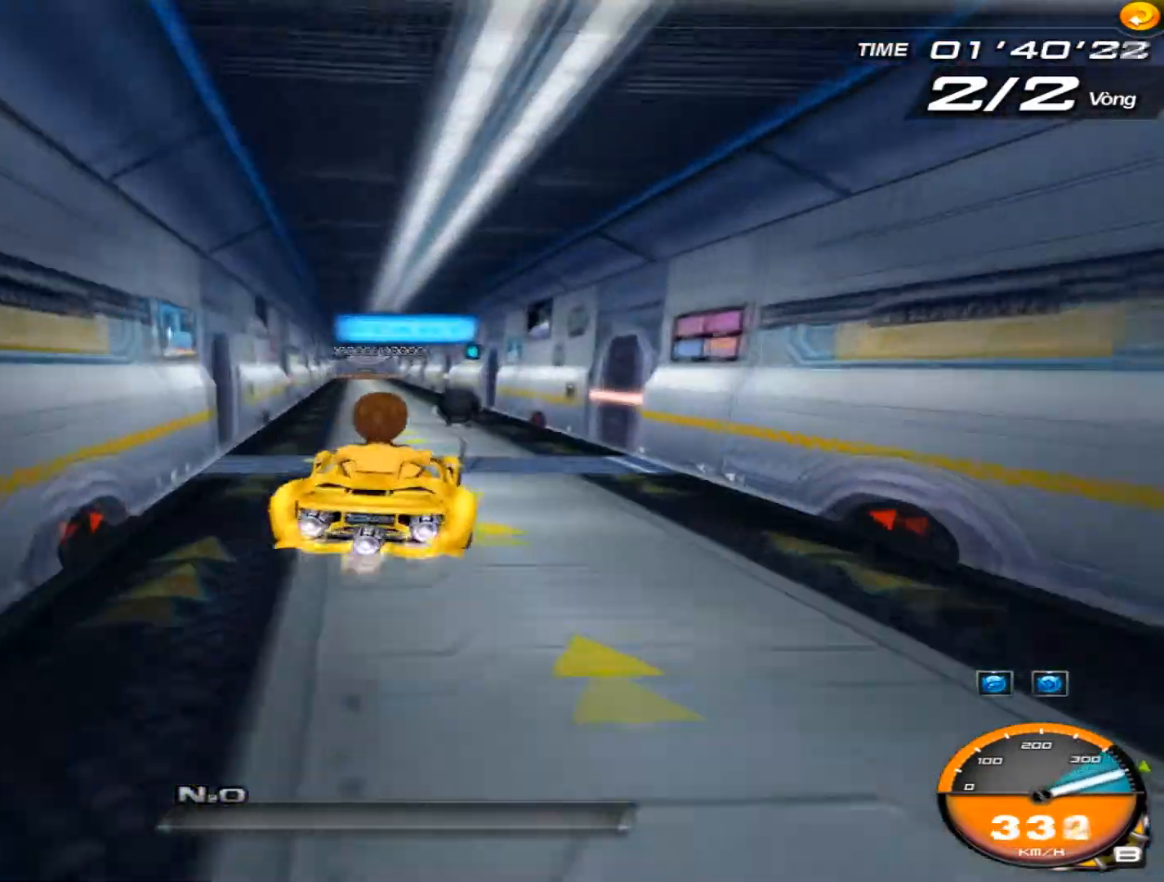
{"keys": ["up"], "events": [[100, "w", "down"], [167, "w", "up"], [267, "w", "down"], [467, "w", "up"]]}